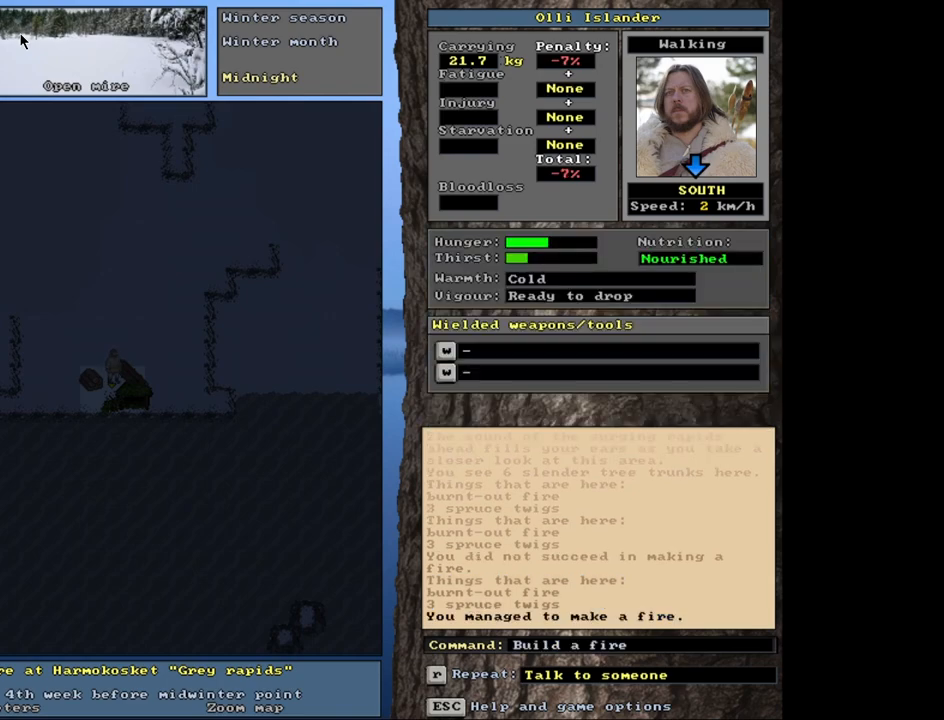
Gameplay with keyboard and mouse; each line is a JSON object with the keys and mouse buttons held at the frame after it. "events" lists presses ("down") and releases ("up") of ".", "/", "0", "1", "2", "3", "4", "5", "6", "7", "8", "9", "a", "alt_l", "alt_r", "b", "backslash", "backspace", "c", "caps_lock", "comma", "ctrl_l", "ctrl_r", "d", "down", "e", "equals", "escape", "f", "f1", "f10", "f11", "f12", "f2", "f3", "f4", "f5", "f6", "f7", "f8", "f9", "g", "h", "i", "j", "k", "l", "lbracket", "left", "m", "minus", "n", "num0", "num1", "num2", "num3", "num4", "num5", "num6", "num7", "num8", "num9", "o", "p", "q", "quote", "r", "rbracket", "return", "right", "s", "semicolon", "shift_l", "shift_r", "space", "super", "t", "tab", "tilde", "u", "up", "v", "w", "x", "y", "z", "mouse_left", "mouse_wheel", "mouse_right", "mouse_mb4" and "mouse_mb5" between this image and that frame as [ms after this image, input, new state], when the widget could be followed in between. "mouse_left", "mouse_wheel", "mouse_right", "mouse_mb4", "mouse_mb5" = the "left", "wheel", "right", "mb4", "mb5" buttons of the "mouse" list. No other keys are recorded. "wheel" means that the mouse wheel is clicked or scrolled. Mouse movement is not recorded. Not read: other_keys.
{"keys": [], "mouse": [], "events": []}
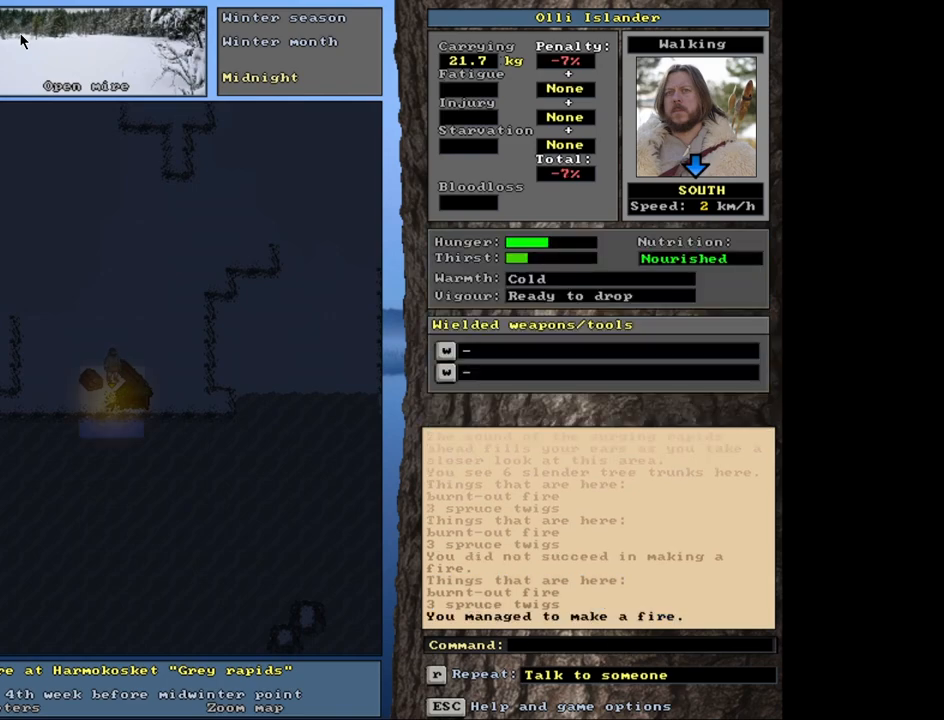
{"keys": ["ctrl_l"], "mouse": [], "events": [[150, "ctrl_l", "down"]]}
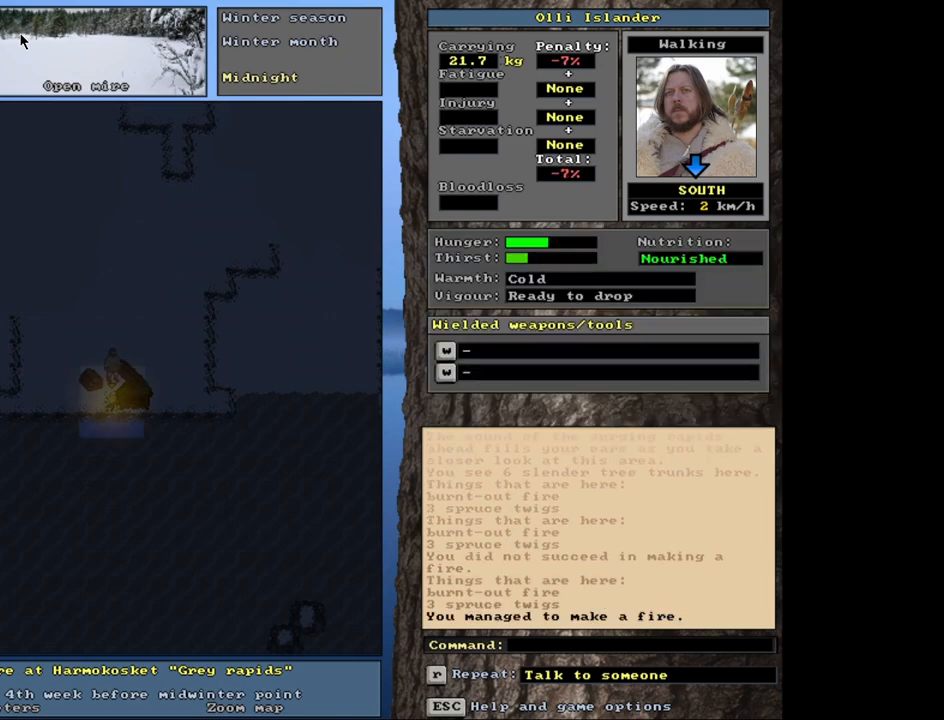
{"keys": ["ctrl_l"], "mouse": [], "events": []}
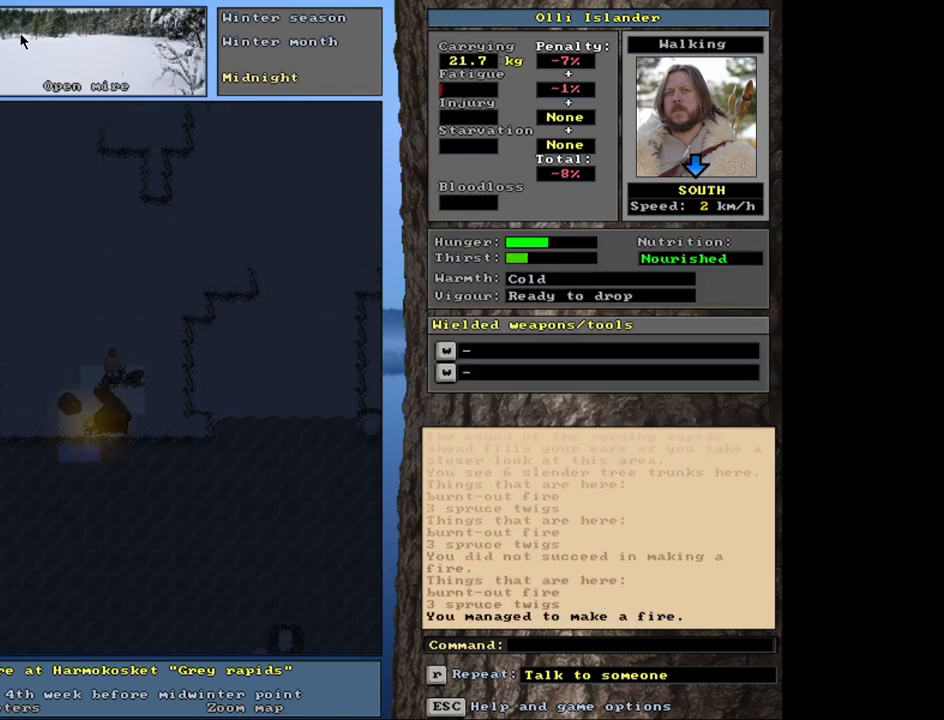
{"keys": [], "mouse": [], "events": [[350, "ctrl_l", "up"]]}
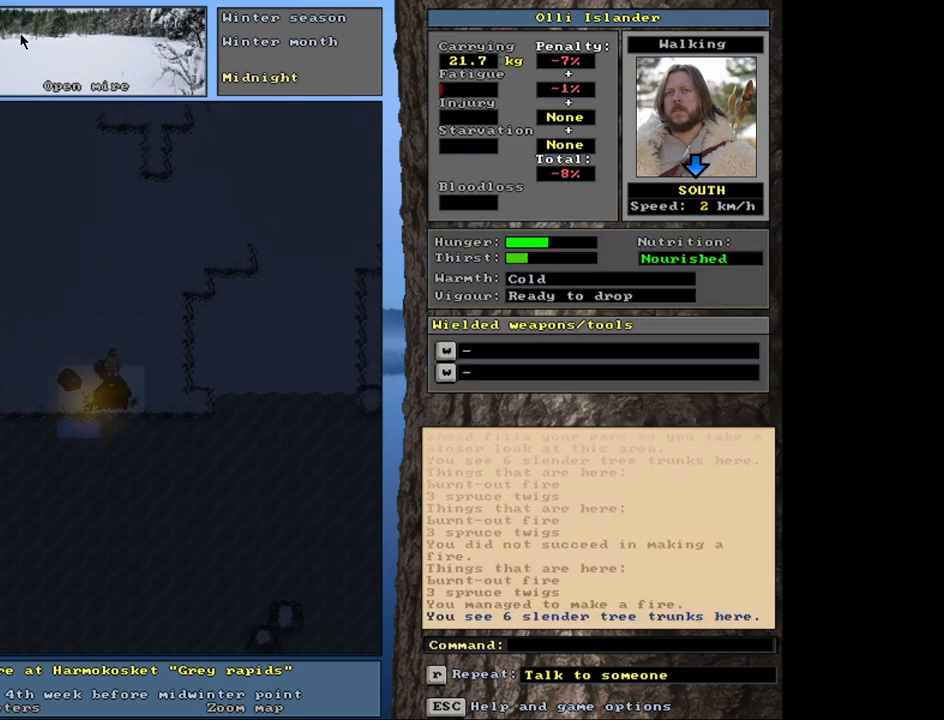
{"keys": [], "mouse": [], "events": [[133, "g", "down"], [200, "g", "up"]]}
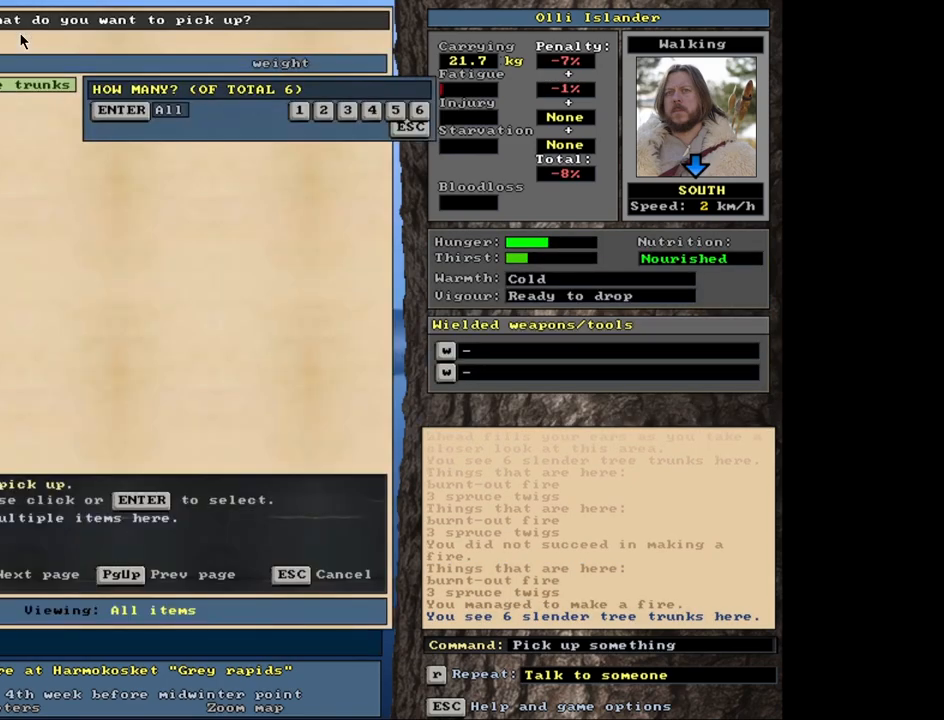
{"keys": ["1"], "mouse": [], "events": [[350, "1", "down"]]}
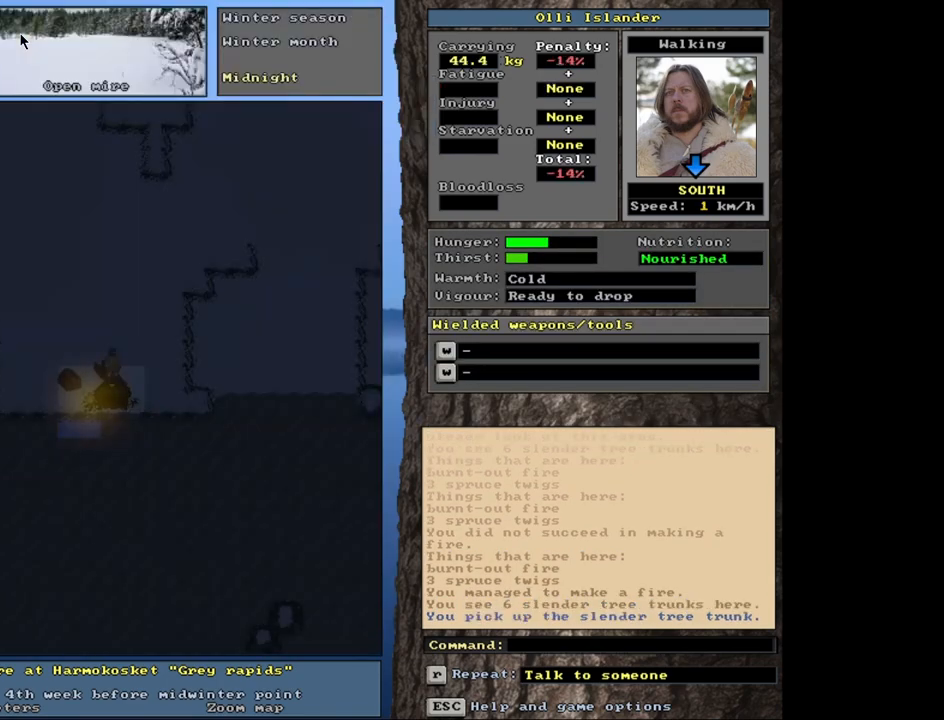
{"keys": [], "mouse": [], "events": [[17, "1", "up"]]}
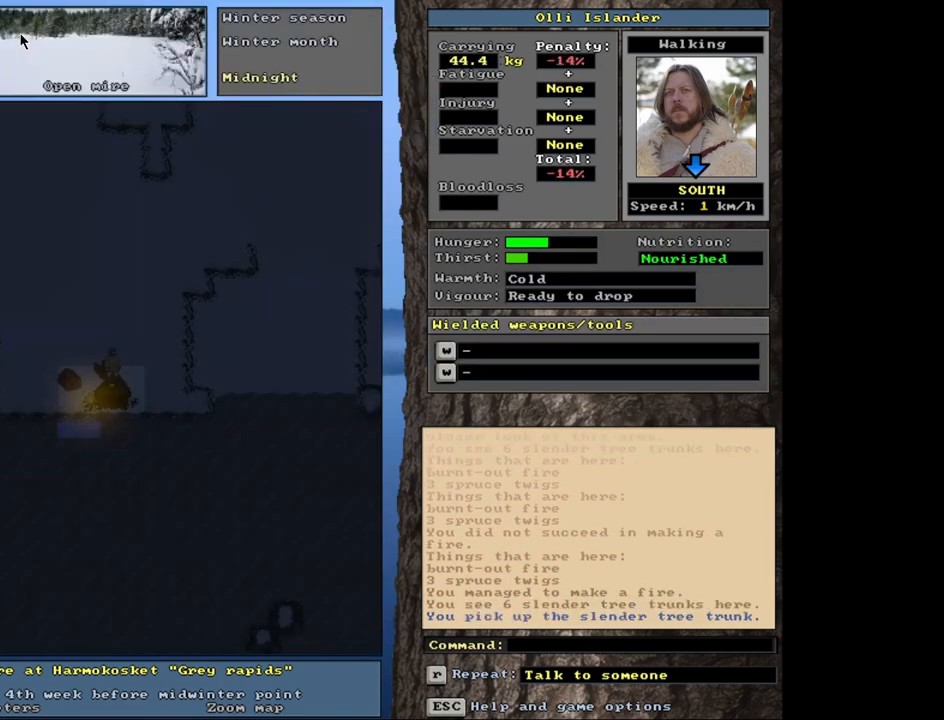
{"keys": ["ctrl_l"], "mouse": [], "events": [[200, "ctrl_l", "down"]]}
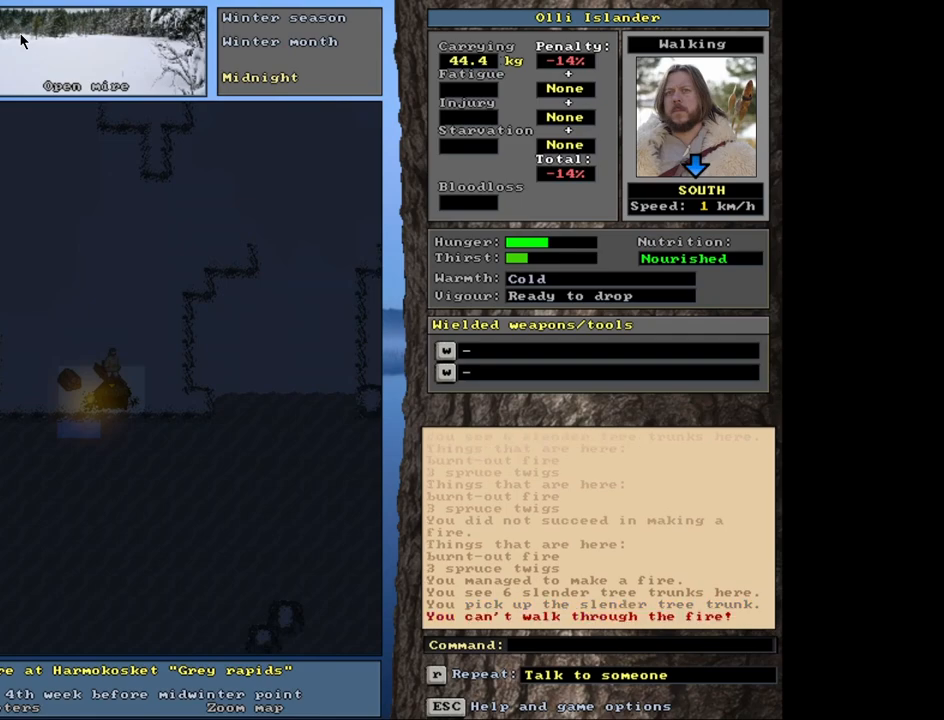
{"keys": ["ctrl_l"], "mouse": [], "events": []}
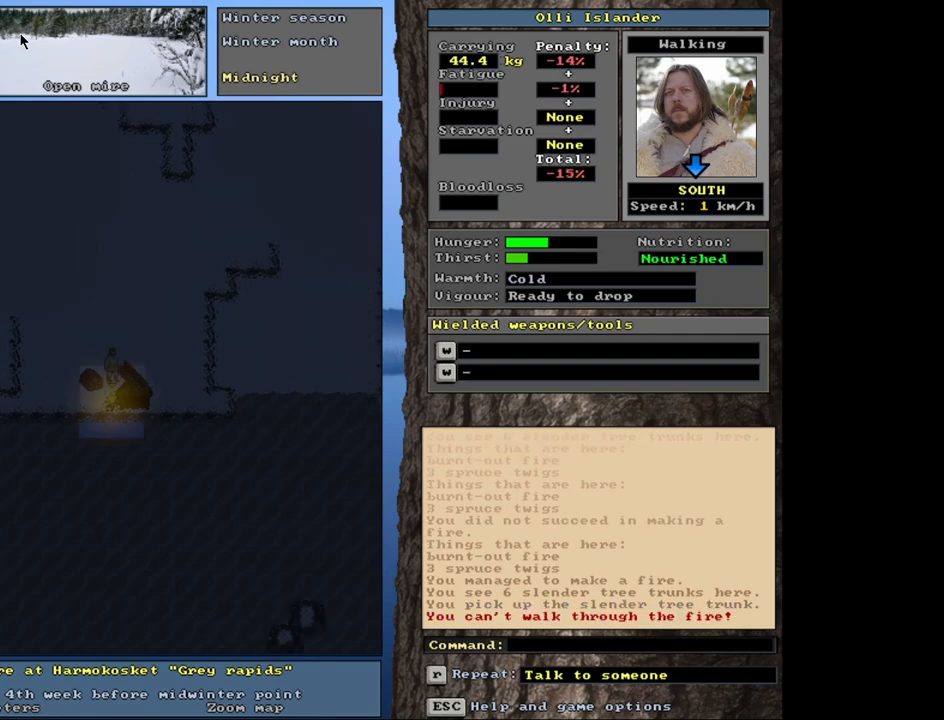
{"keys": [], "mouse": [], "events": [[167, "ctrl_l", "up"]]}
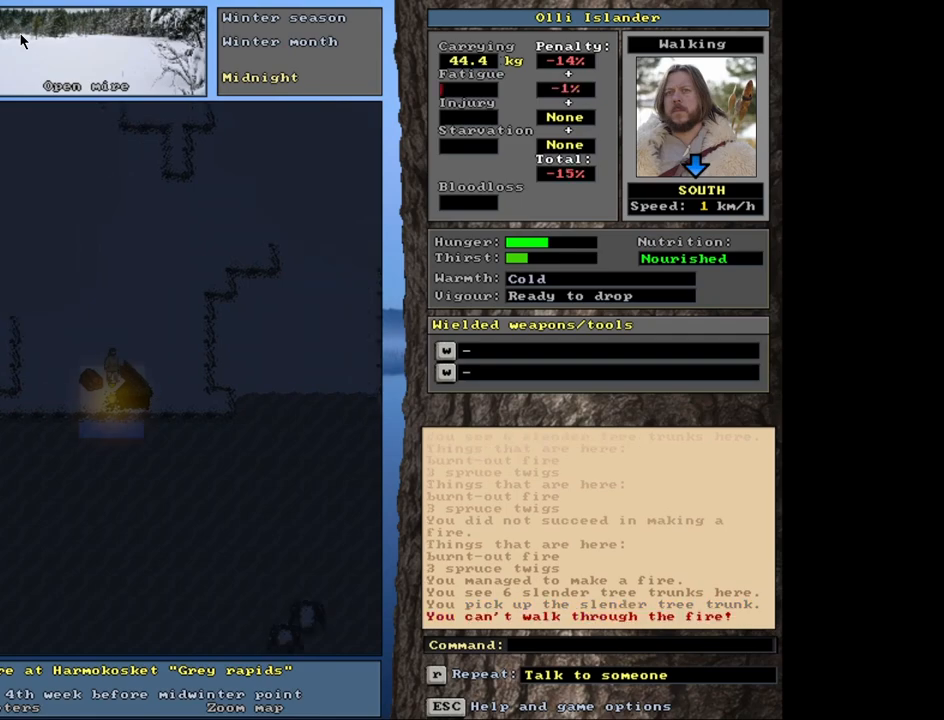
{"keys": [], "mouse": [], "events": [[33, "d", "down"], [150, "d", "up"]]}
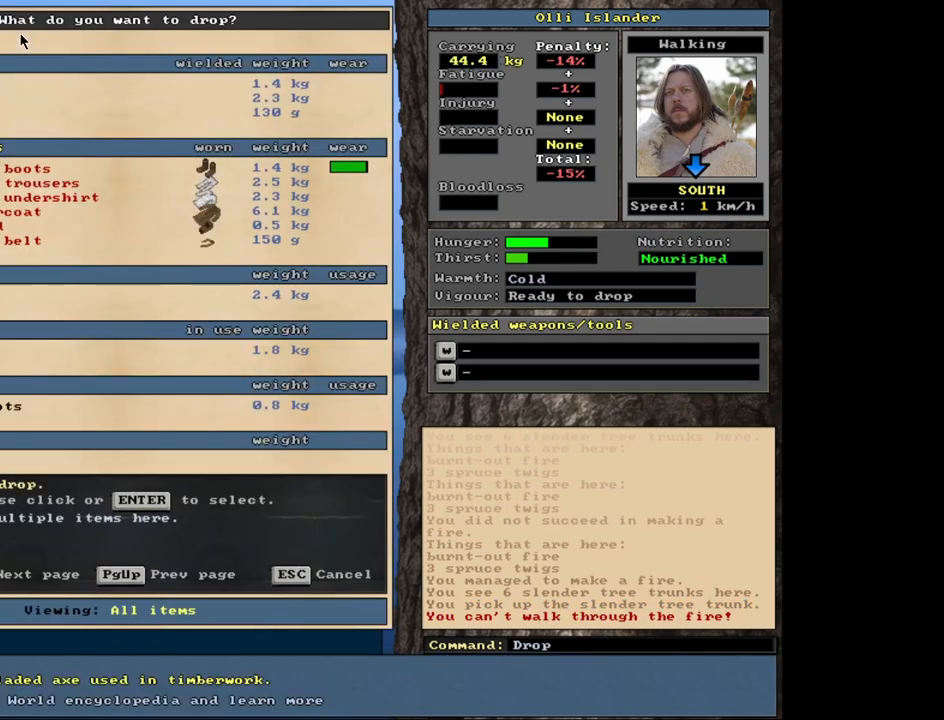
{"keys": [], "mouse": [], "events": []}
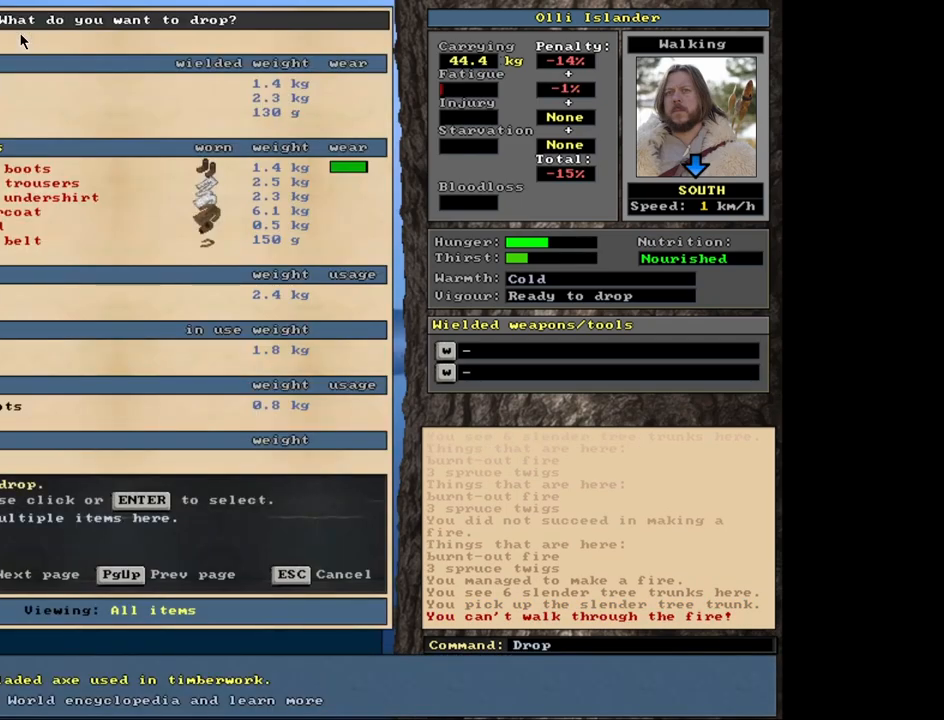
{"keys": [], "mouse": [], "events": []}
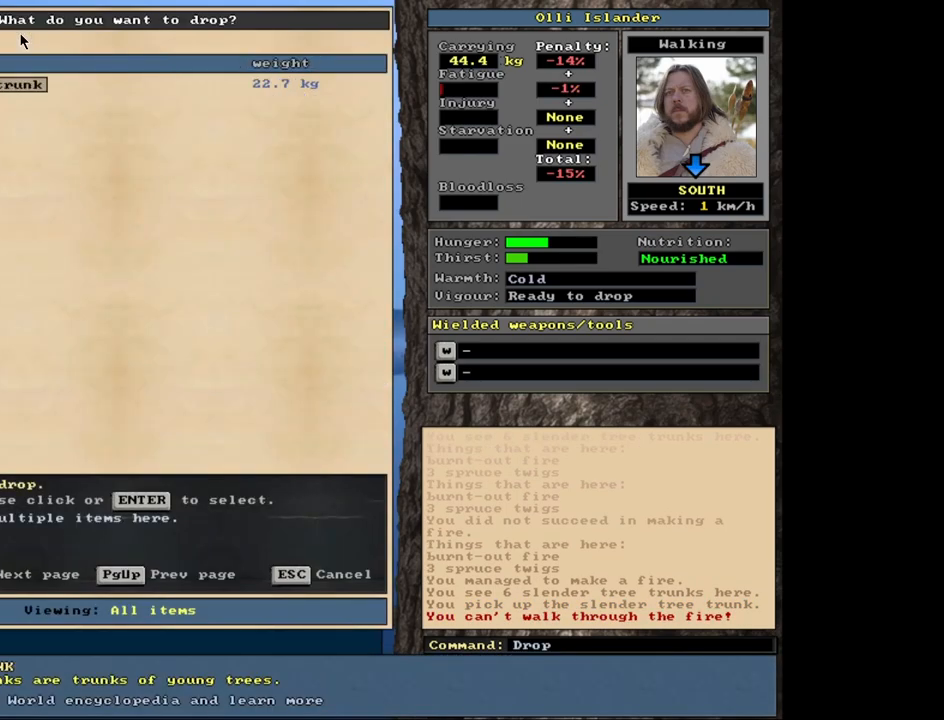
{"keys": ["return"], "mouse": [], "events": [[500, "return", "down"]]}
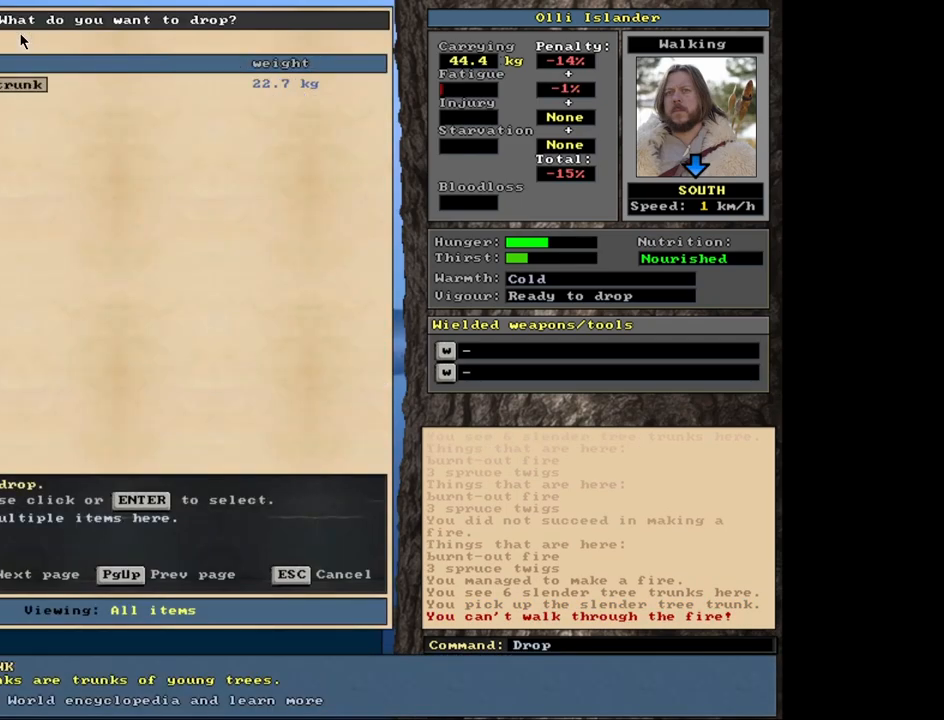
{"keys": [], "mouse": [], "events": [[83, "return", "up"], [367, "space", "down"], [450, "space", "up"]]}
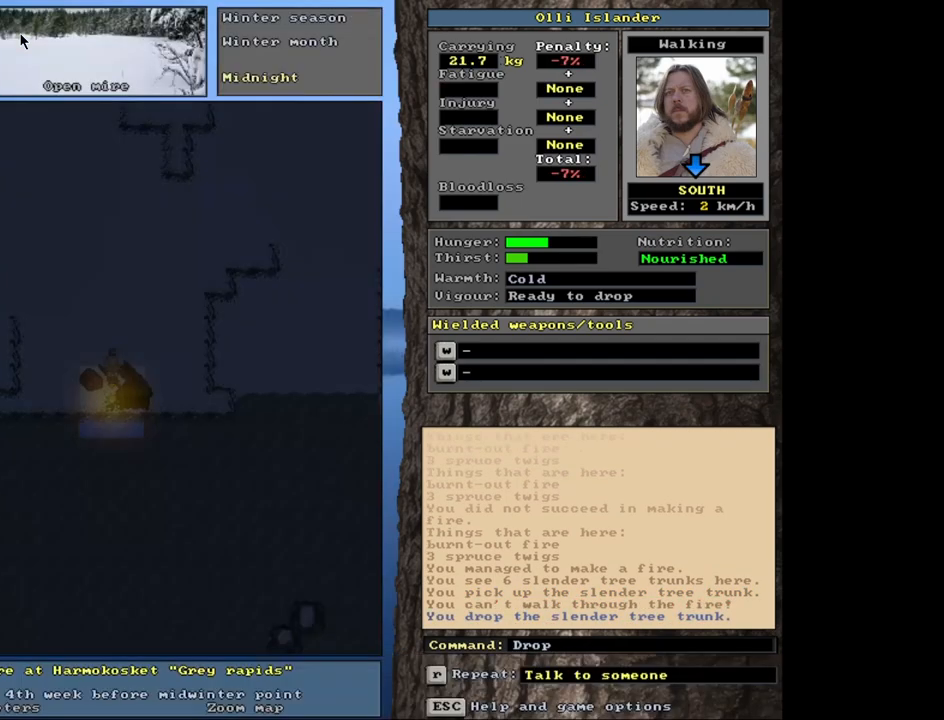
{"keys": [], "mouse": [], "events": []}
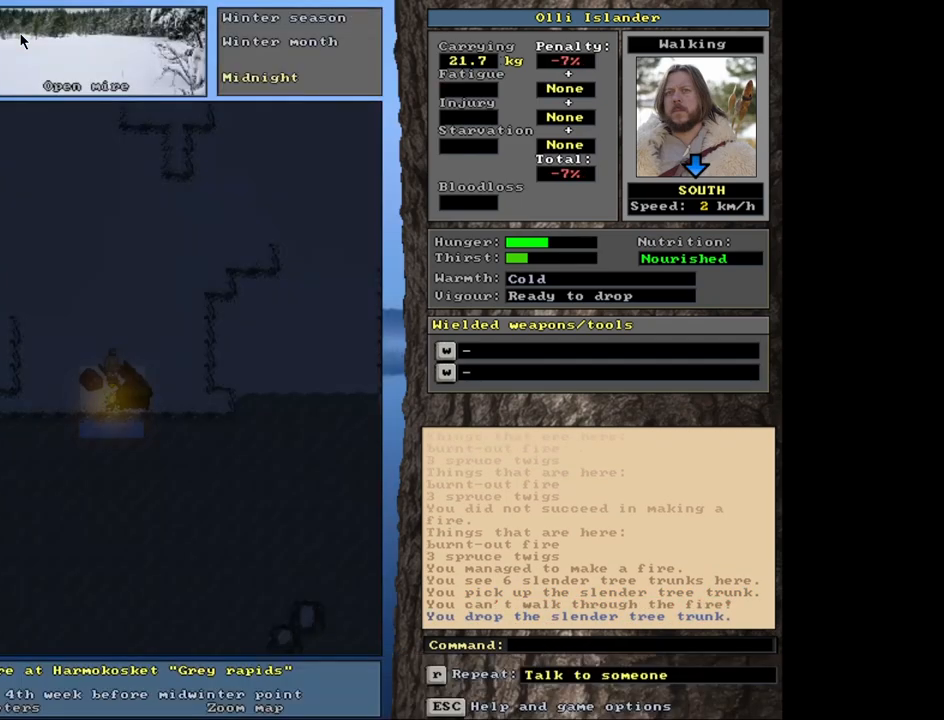
{"keys": [], "mouse": [], "events": []}
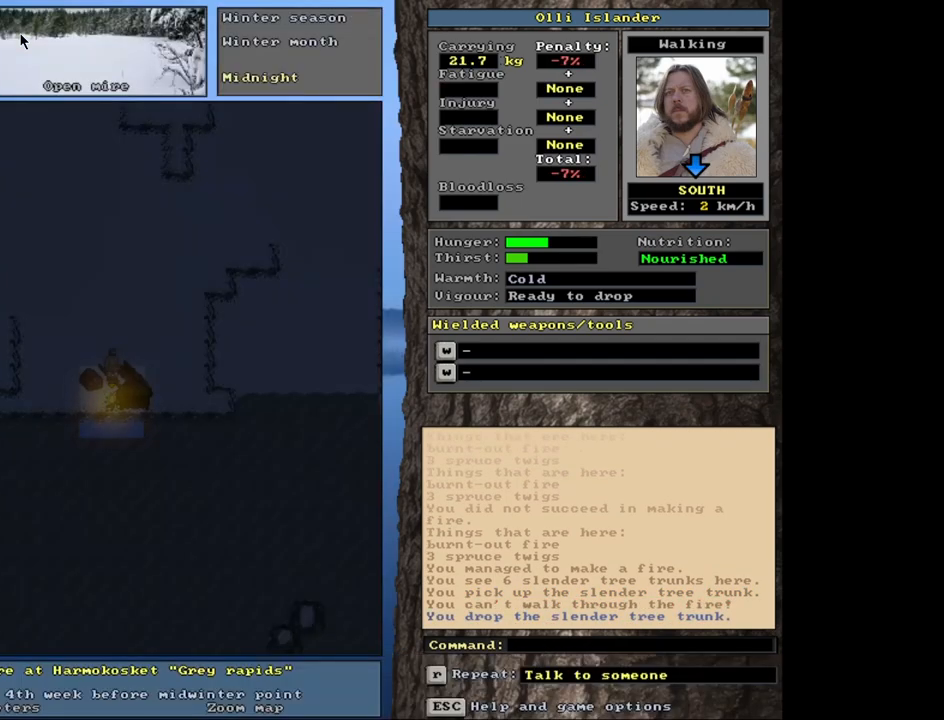
{"keys": [], "mouse": [], "events": []}
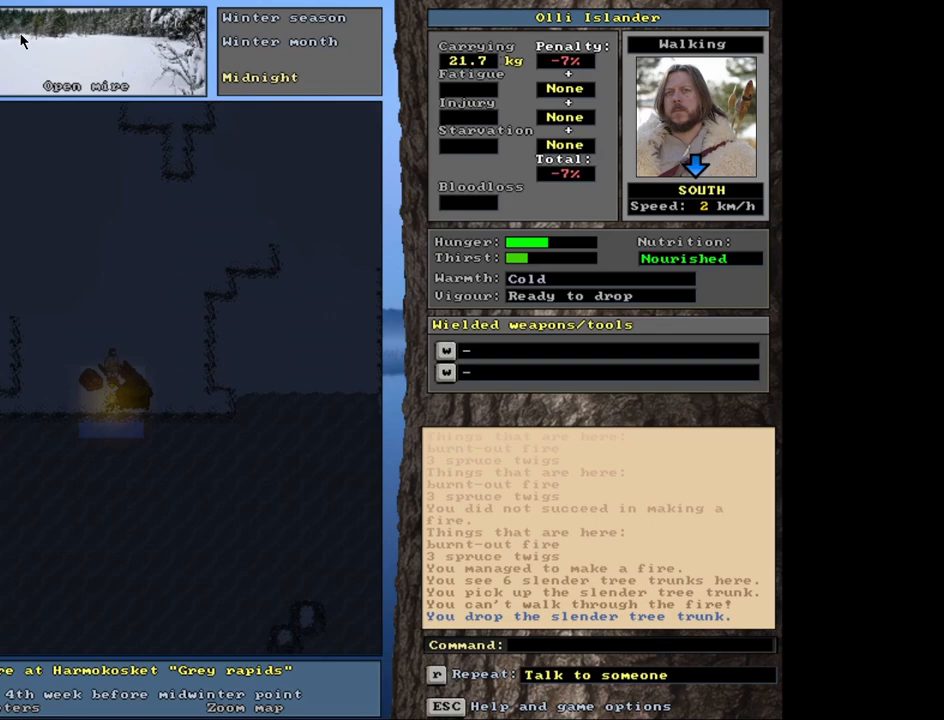
{"keys": [], "mouse": [], "events": [[17, "p", "down"], [100, "p", "up"], [200, "down", "down"], [300, "down", "up"]]}
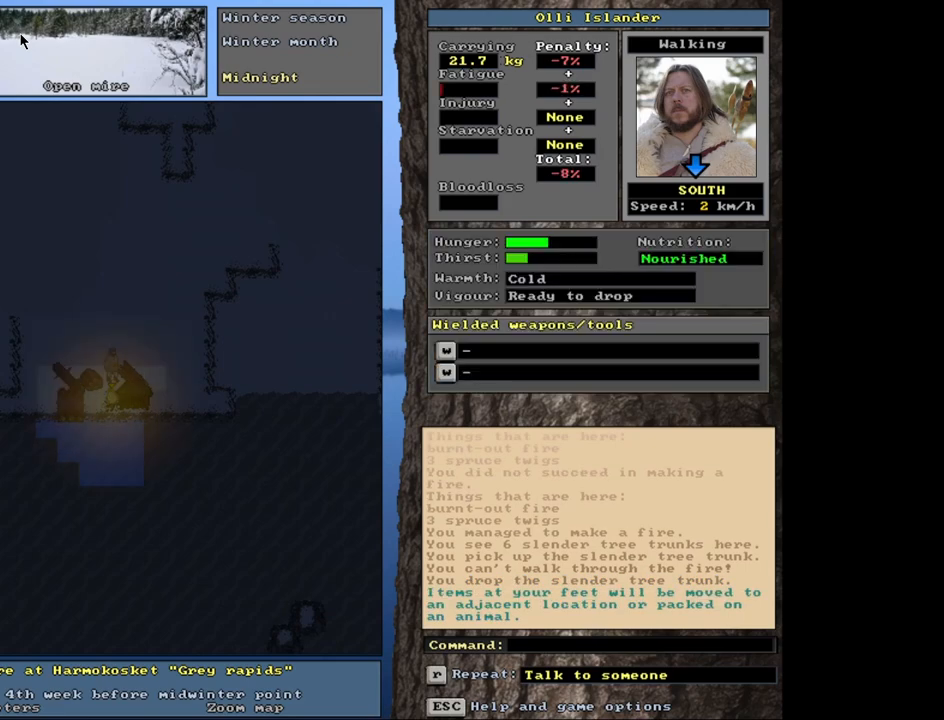
{"keys": ["ctrl_l"], "mouse": [], "events": [[383, "ctrl_l", "down"]]}
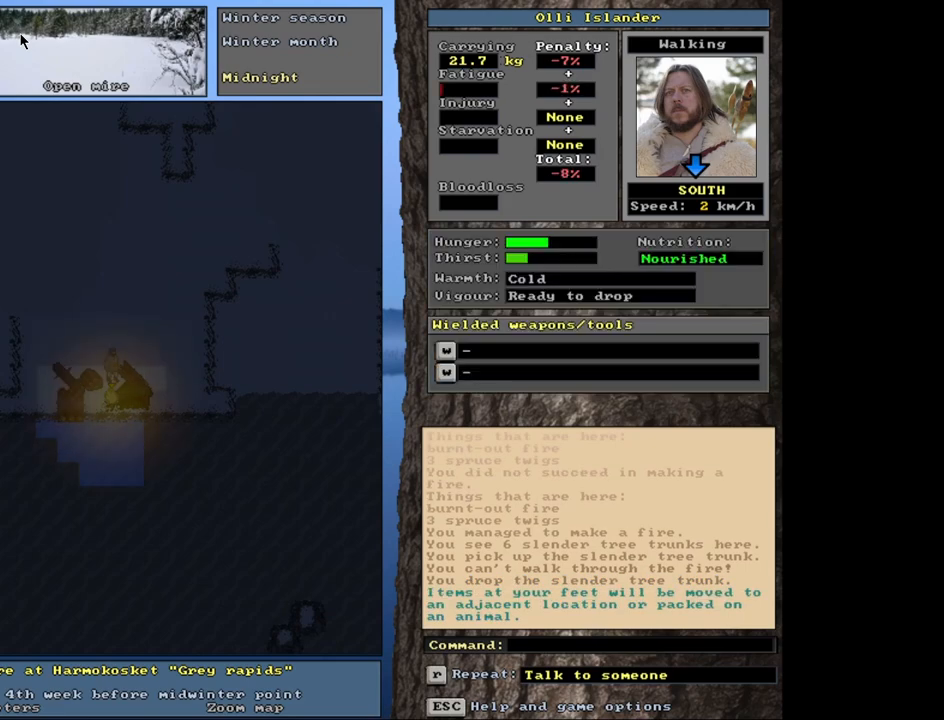
{"keys": [], "mouse": [], "events": [[267, "ctrl_l", "up"]]}
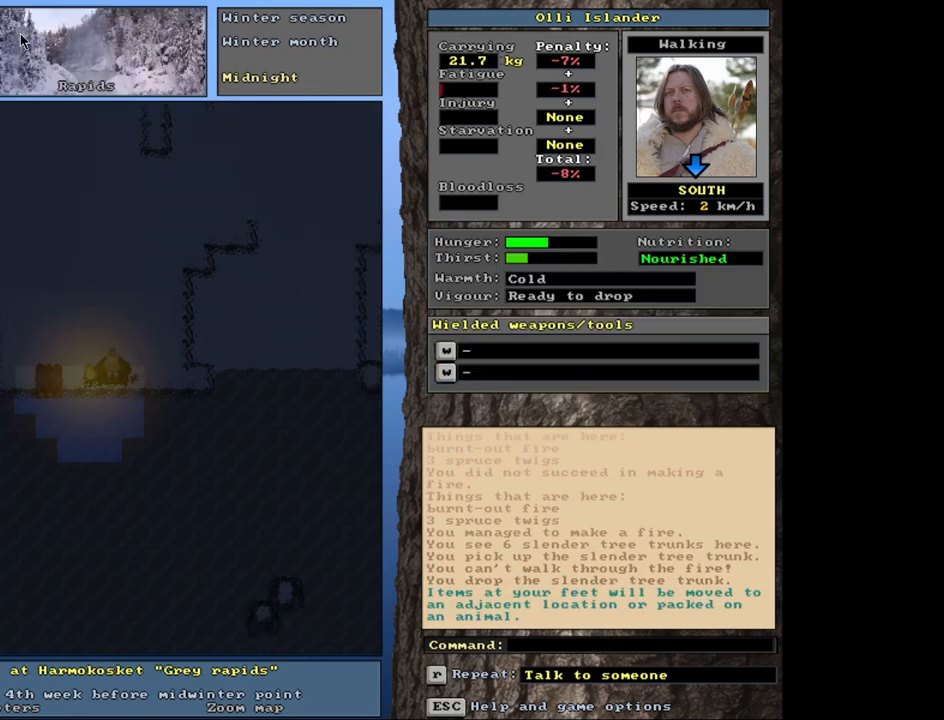
{"keys": [], "mouse": [], "events": [[317, "q", "down"], [383, "q", "up"]]}
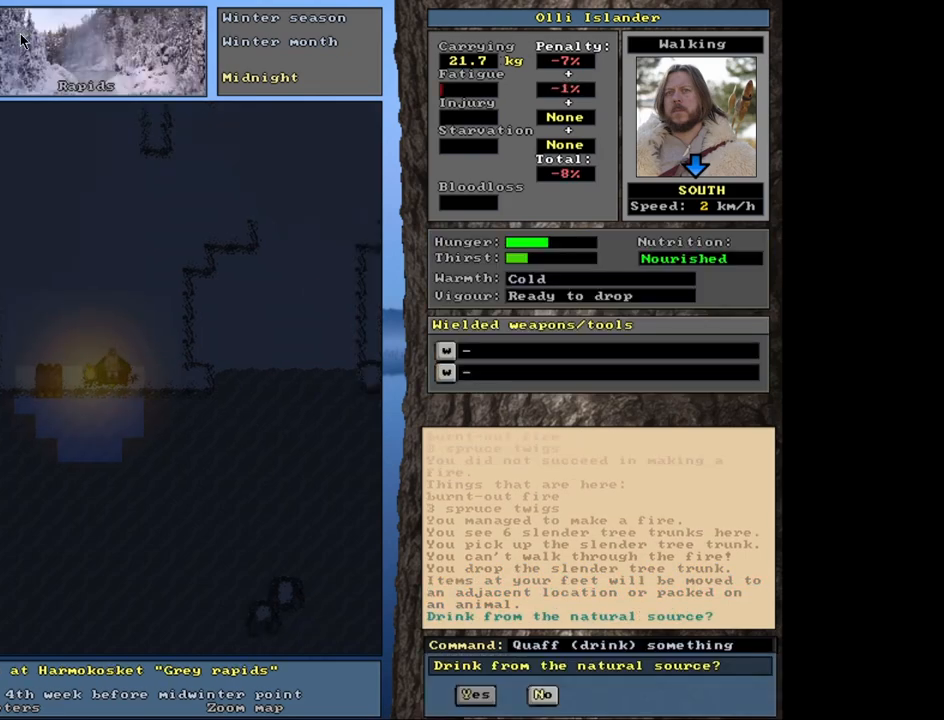
{"keys": [], "mouse": [], "events": []}
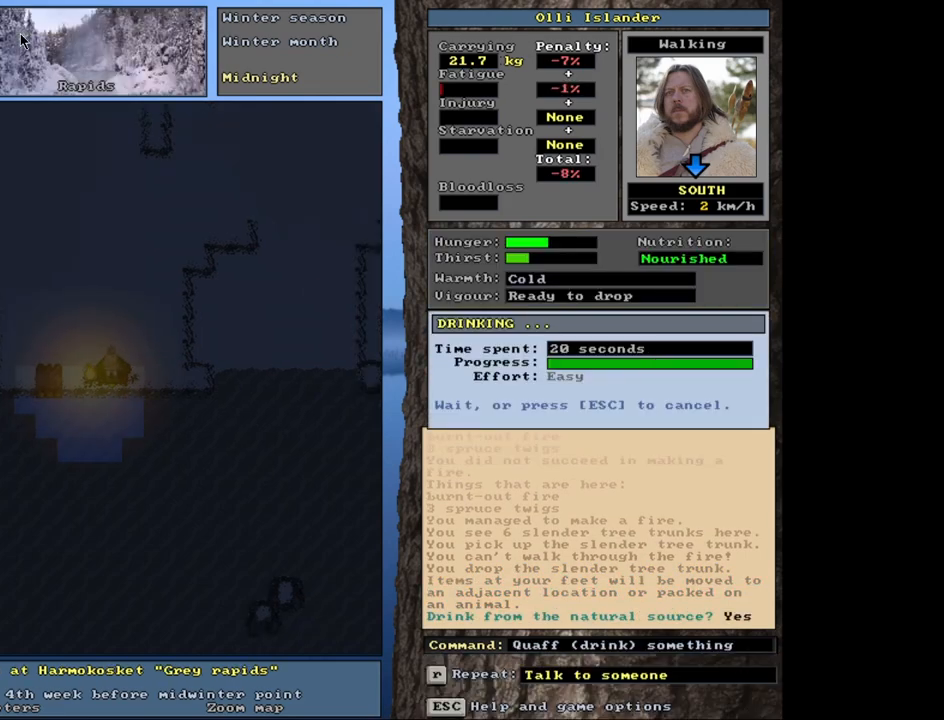
{"keys": [], "mouse": [], "events": []}
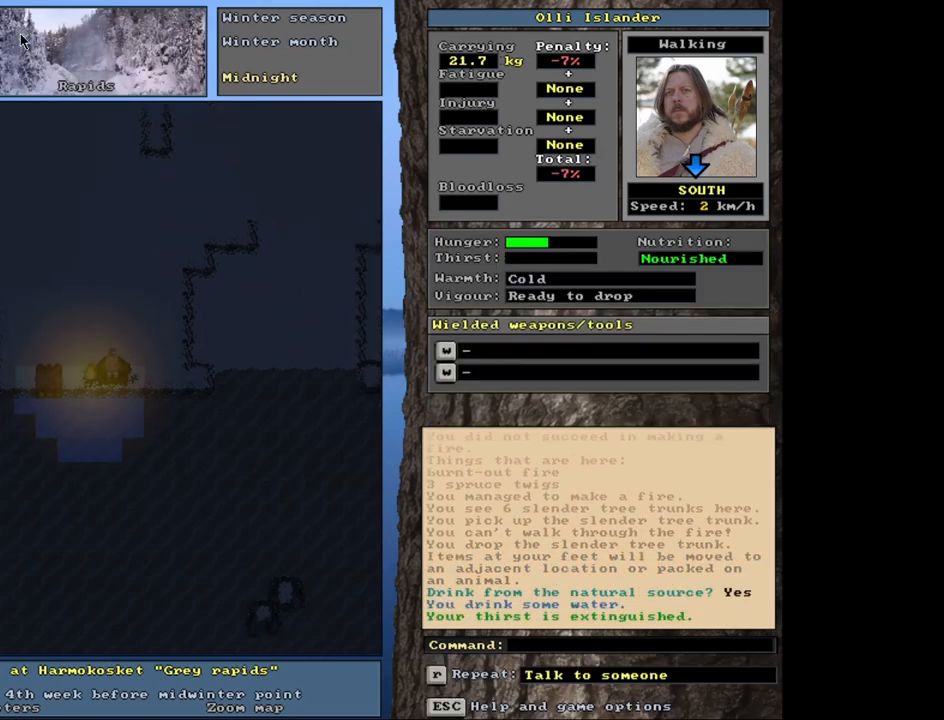
{"keys": ["a"], "mouse": [], "events": [[500, "a", "down"]]}
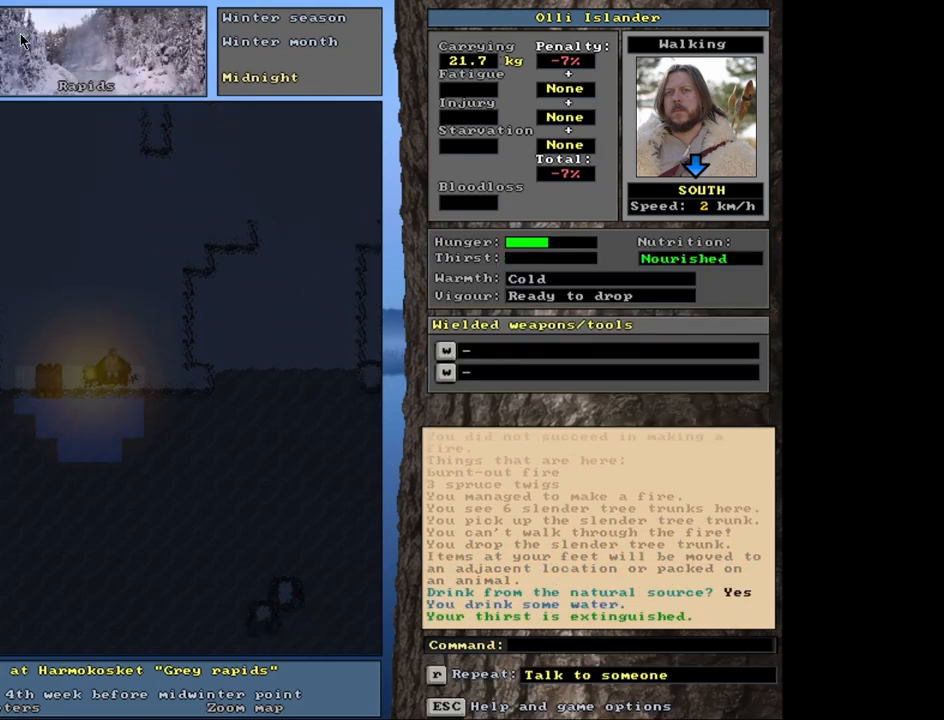
{"keys": [], "mouse": [], "events": [[100, "a", "up"]]}
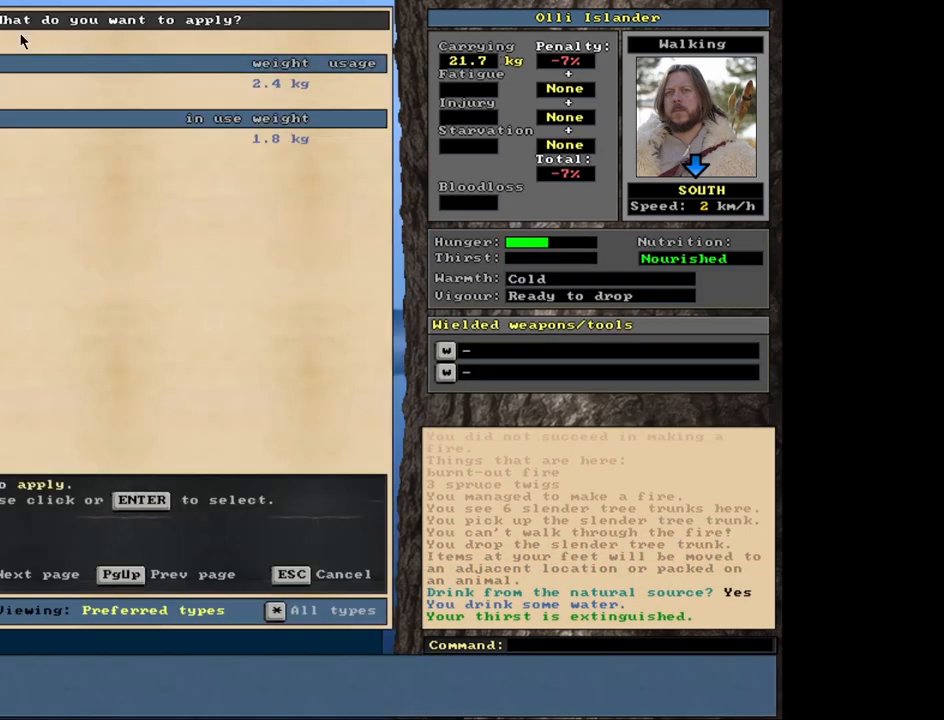
{"keys": [], "mouse": [], "events": [[333, "escape", "down"], [417, "escape", "up"]]}
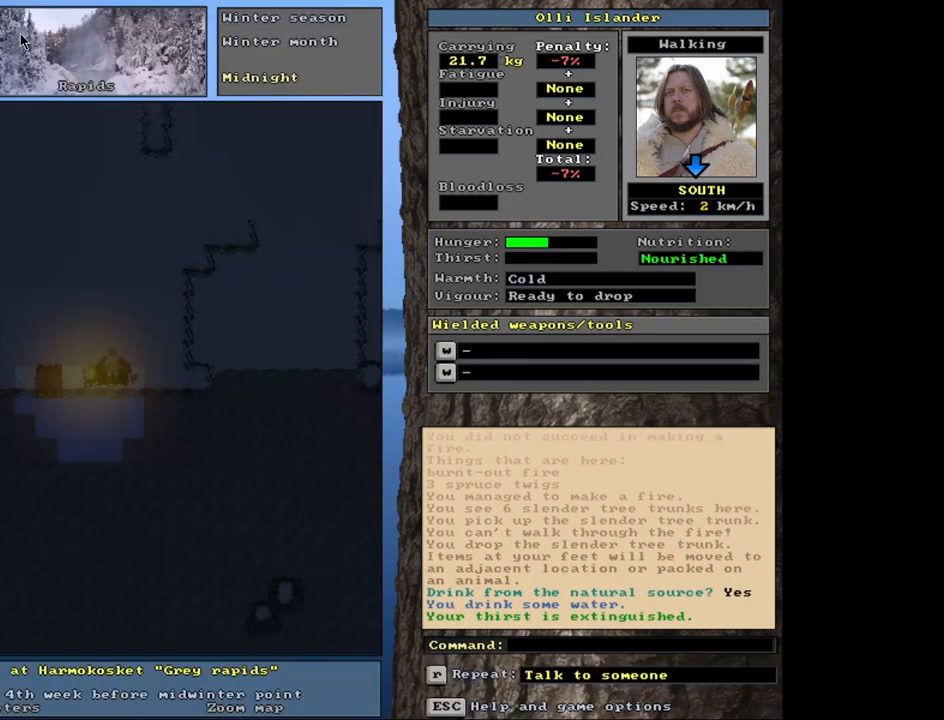
{"keys": [], "mouse": [], "events": [[300, "d", "down"], [400, "d", "up"]]}
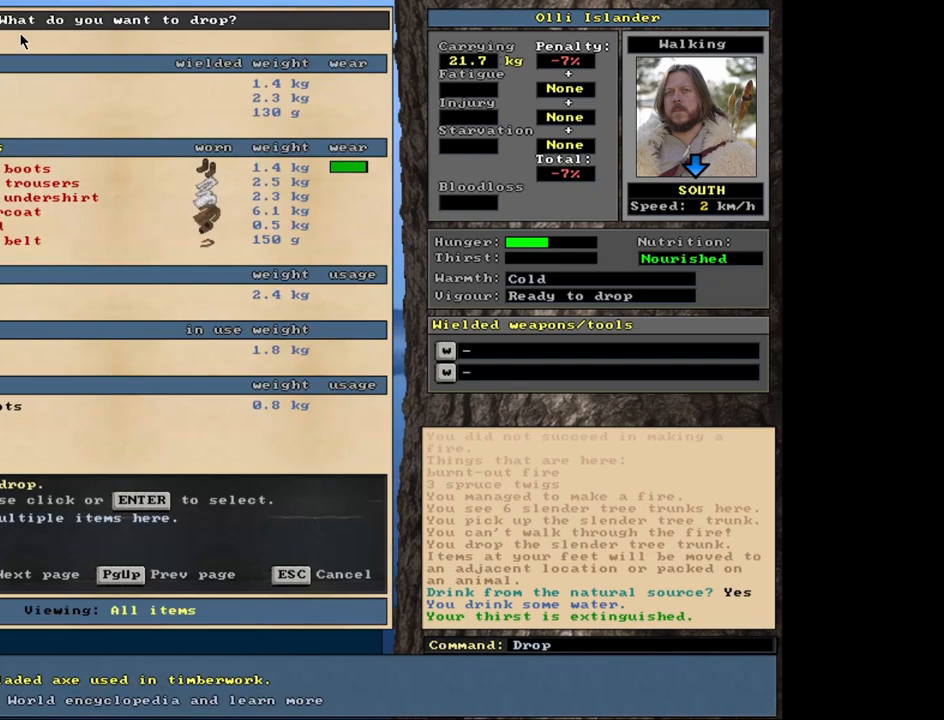
{"keys": [], "mouse": [], "events": []}